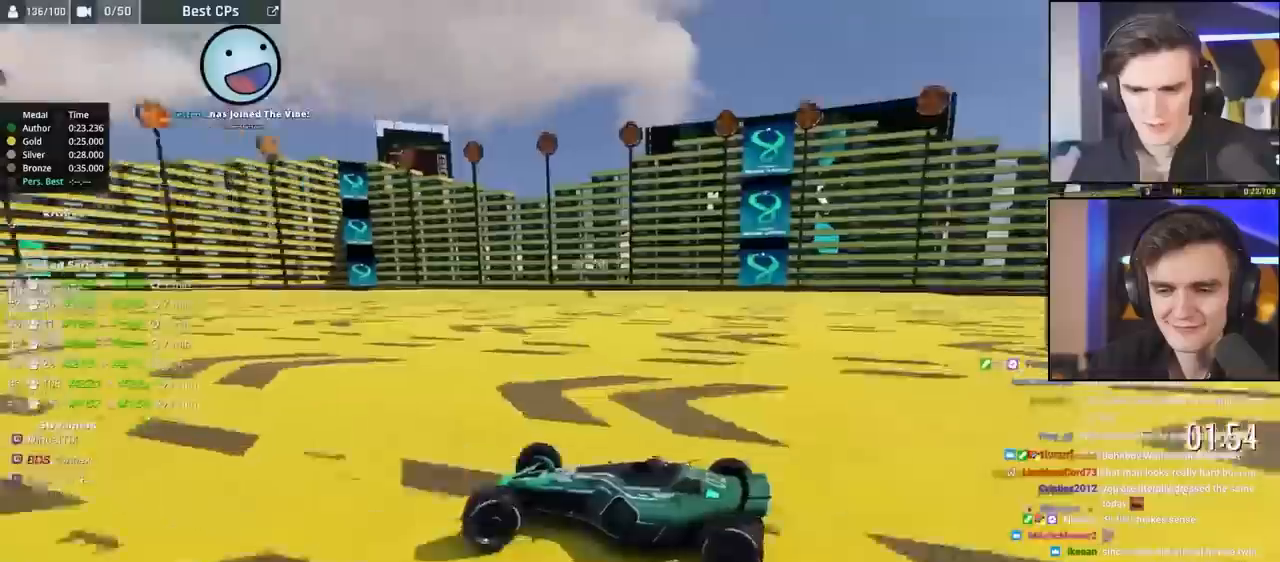
Gameplay with keyboard; each line is a JSON object with the keys held at the frame after it. "events" lists presses ("down") and releases ("up") of "brake", "down", "left", "right" and "up" between this image and that frame as [ms after this image, input, new state], when the widget could be followed in between. No other keys are recorded. Mouse input is not recorded. Key names are as the overlay labels them; some are game actions (e.g. jump) rather than physical keys.
{"keys": ["brake", "left", "up"], "events": []}
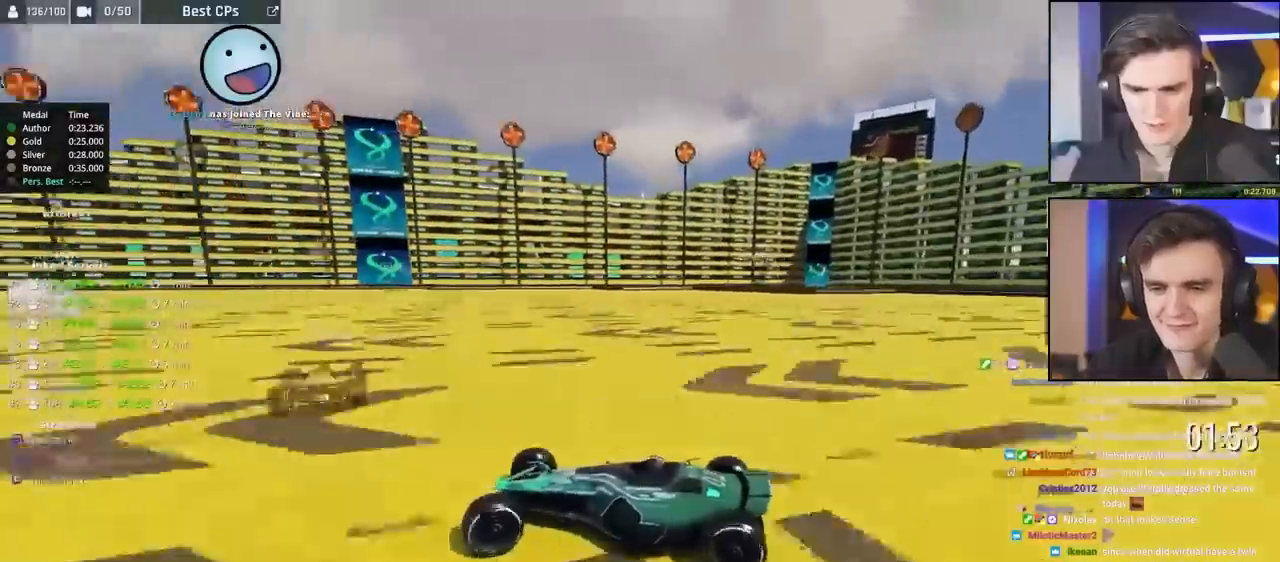
{"keys": ["brake", "left", "up"], "events": []}
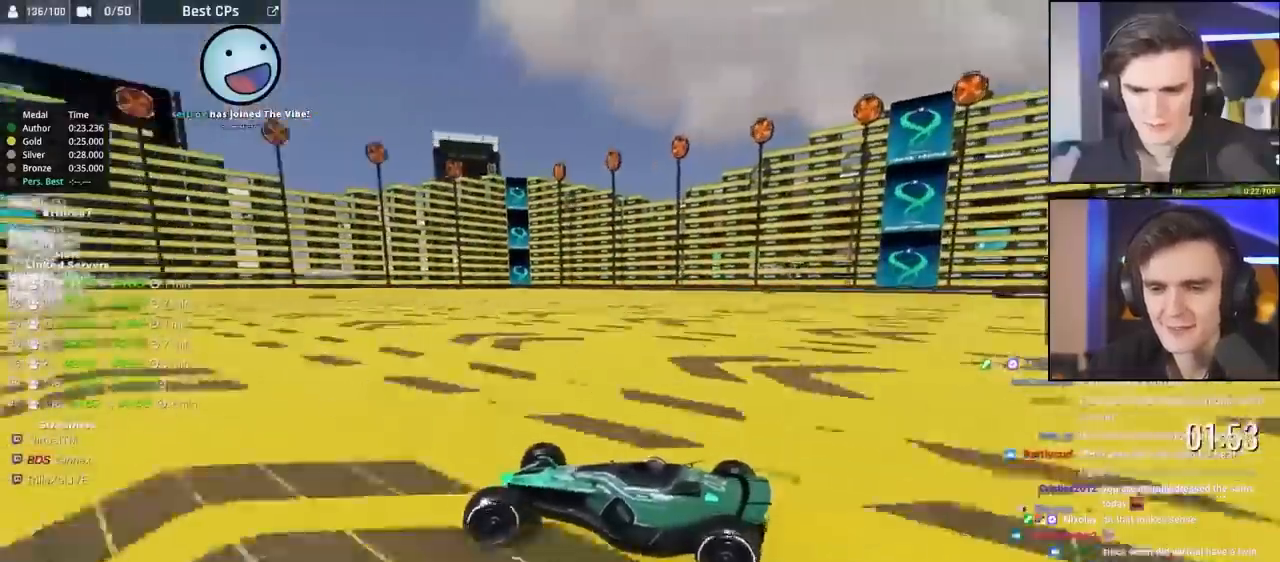
{"keys": ["brake", "left", "up"], "events": []}
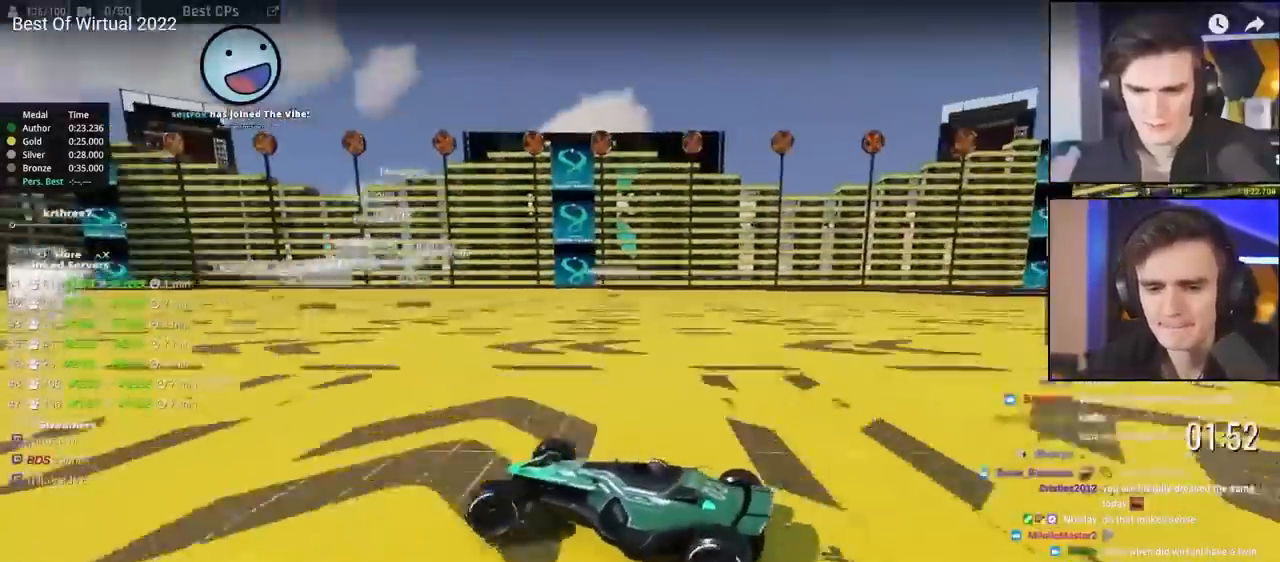
{"keys": ["brake", "left", "up"], "events": []}